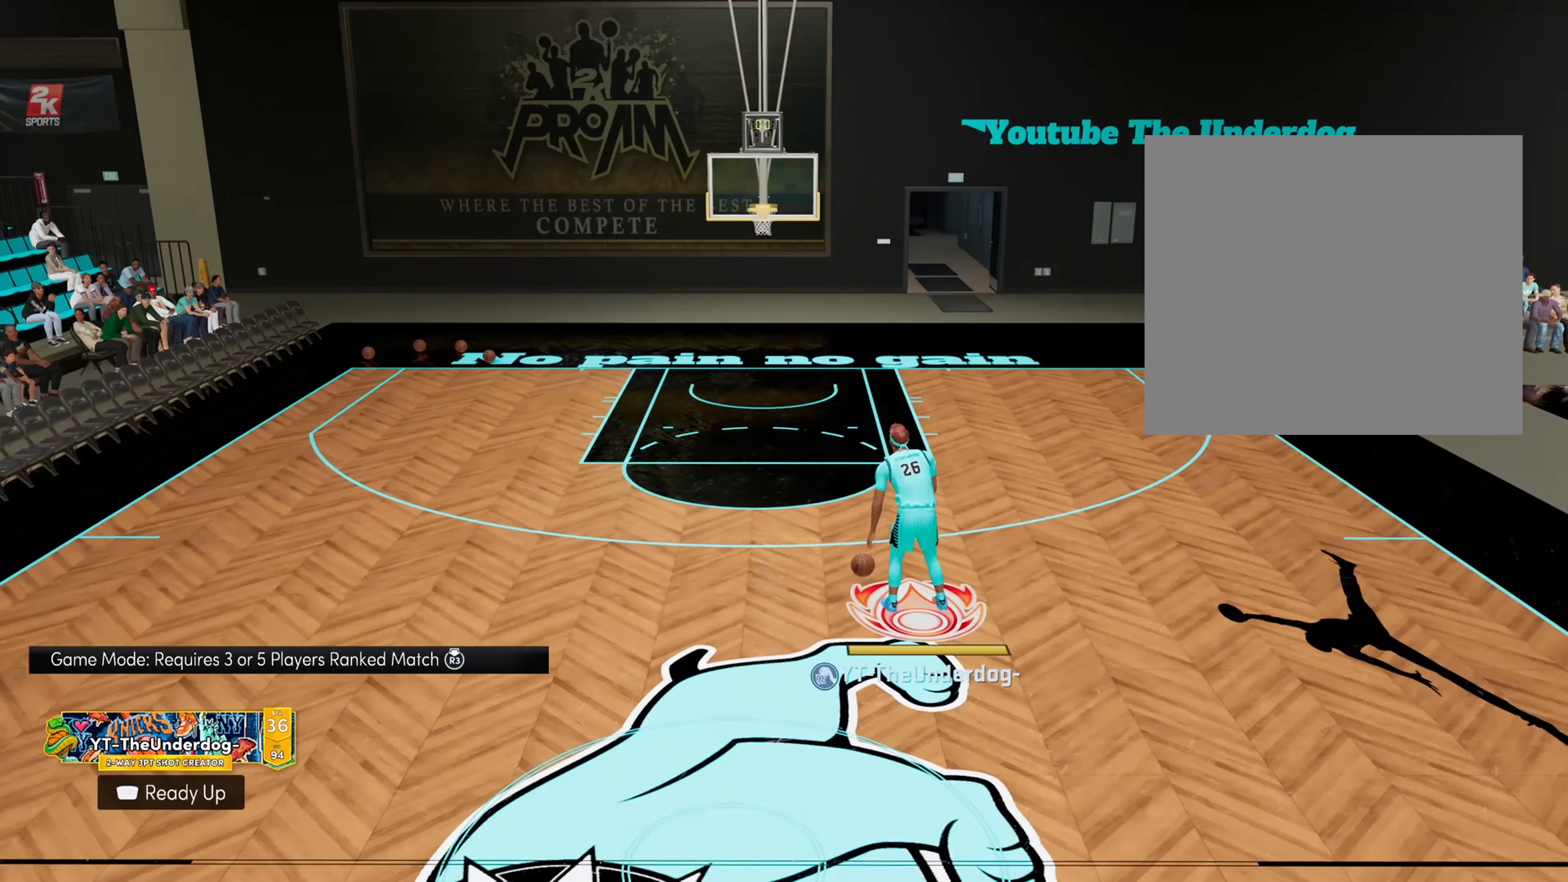
Gameplay with a controller (PlayStation layout); each line is a JSON object with the inputs held at the frame after it. "events" lists button and stick changes between this image and that frame as [ms after this image, input, new state], when the widget could be followed in between.
{"buttons": ["R2"], "left_stick": "center", "right_stick": "center", "events": [[467, "R2", "down"]]}
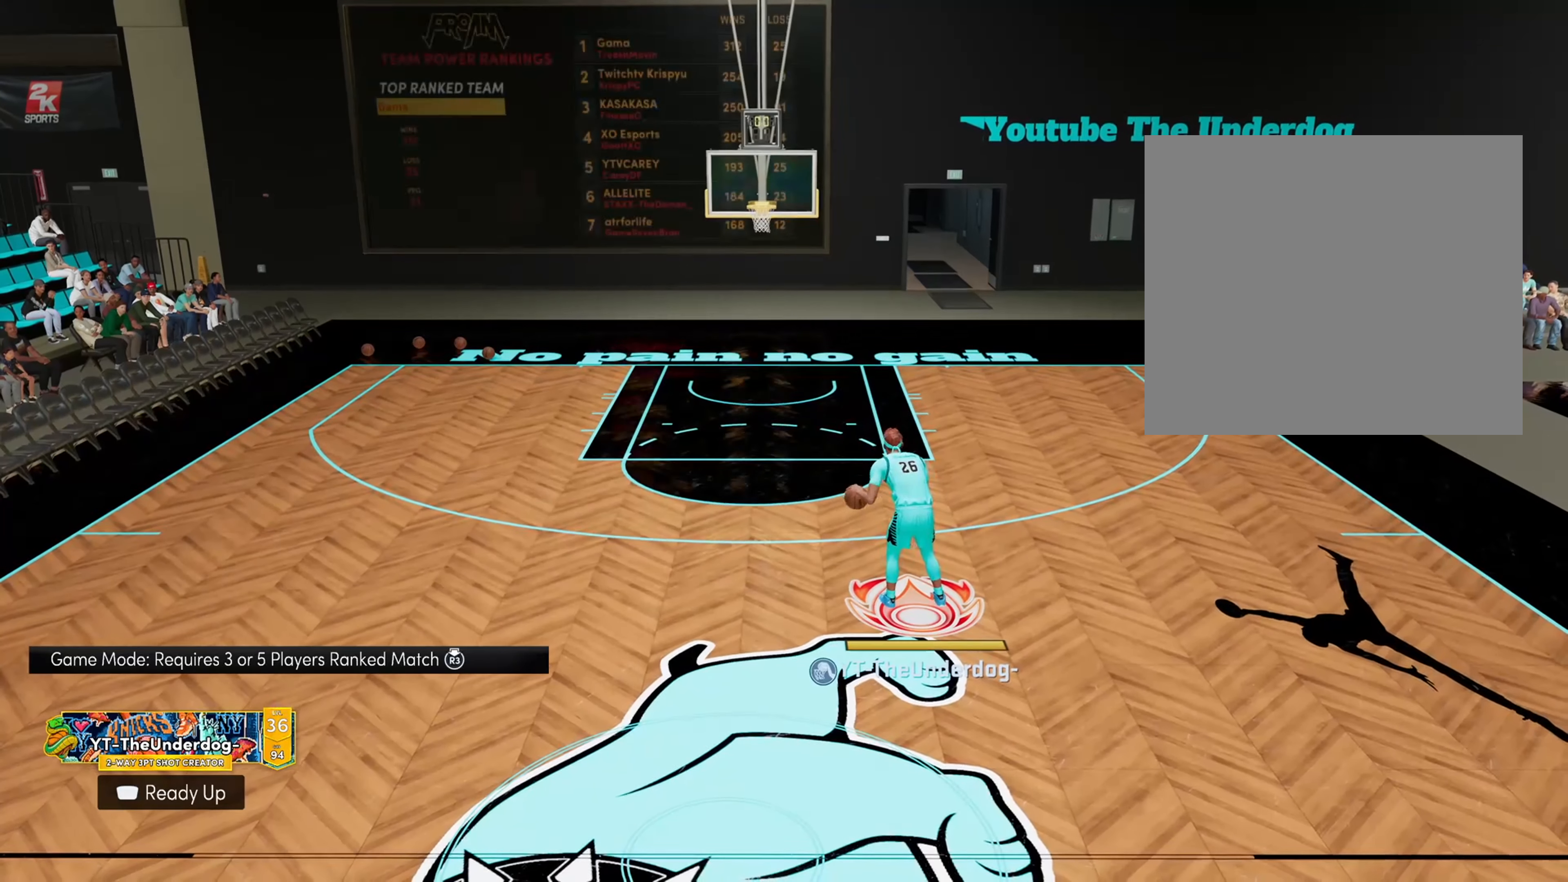
{"buttons": ["R2"], "left_stick": "center", "right_stick": "center", "events": []}
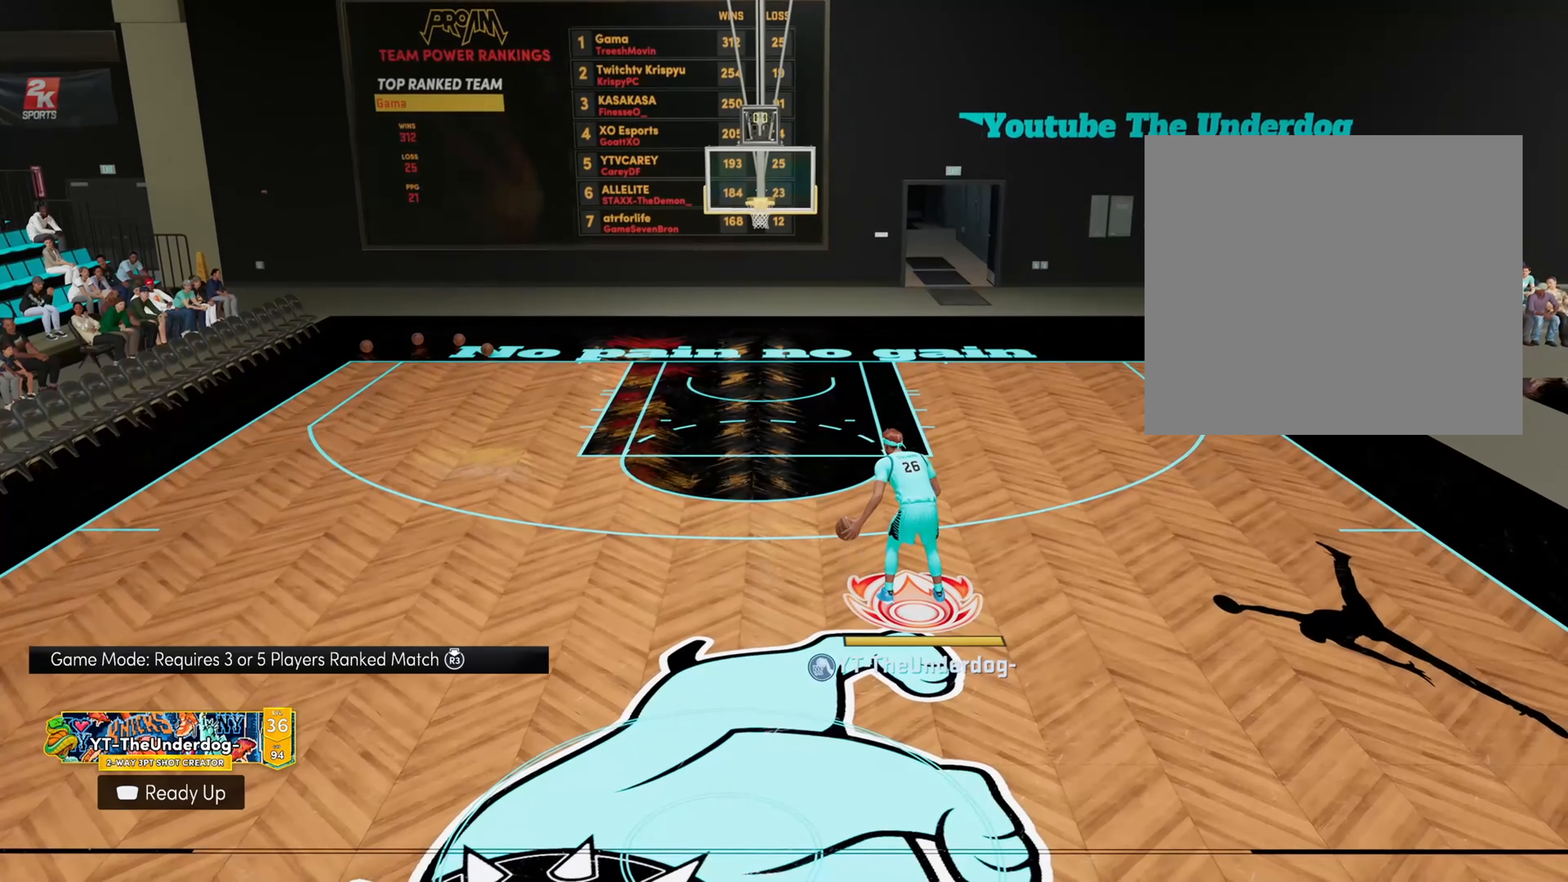
{"buttons": ["R2"], "left_stick": "center", "right_stick": "center", "events": []}
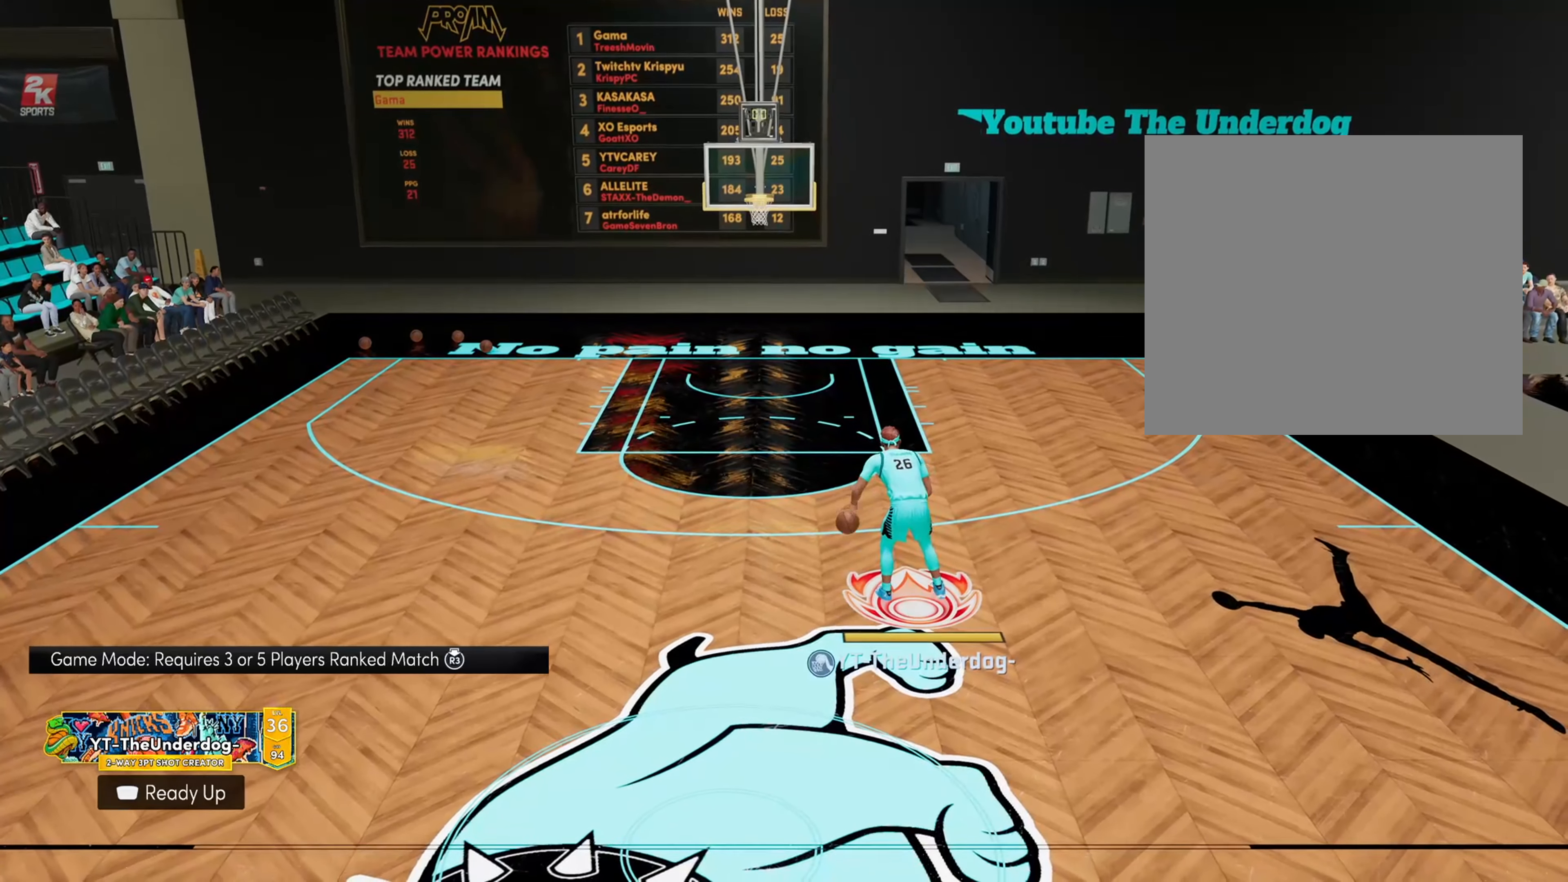
{"buttons": ["R2"], "left_stick": "up-left", "right_stick": "center", "events": [[233, "left_stick", "up-left"]]}
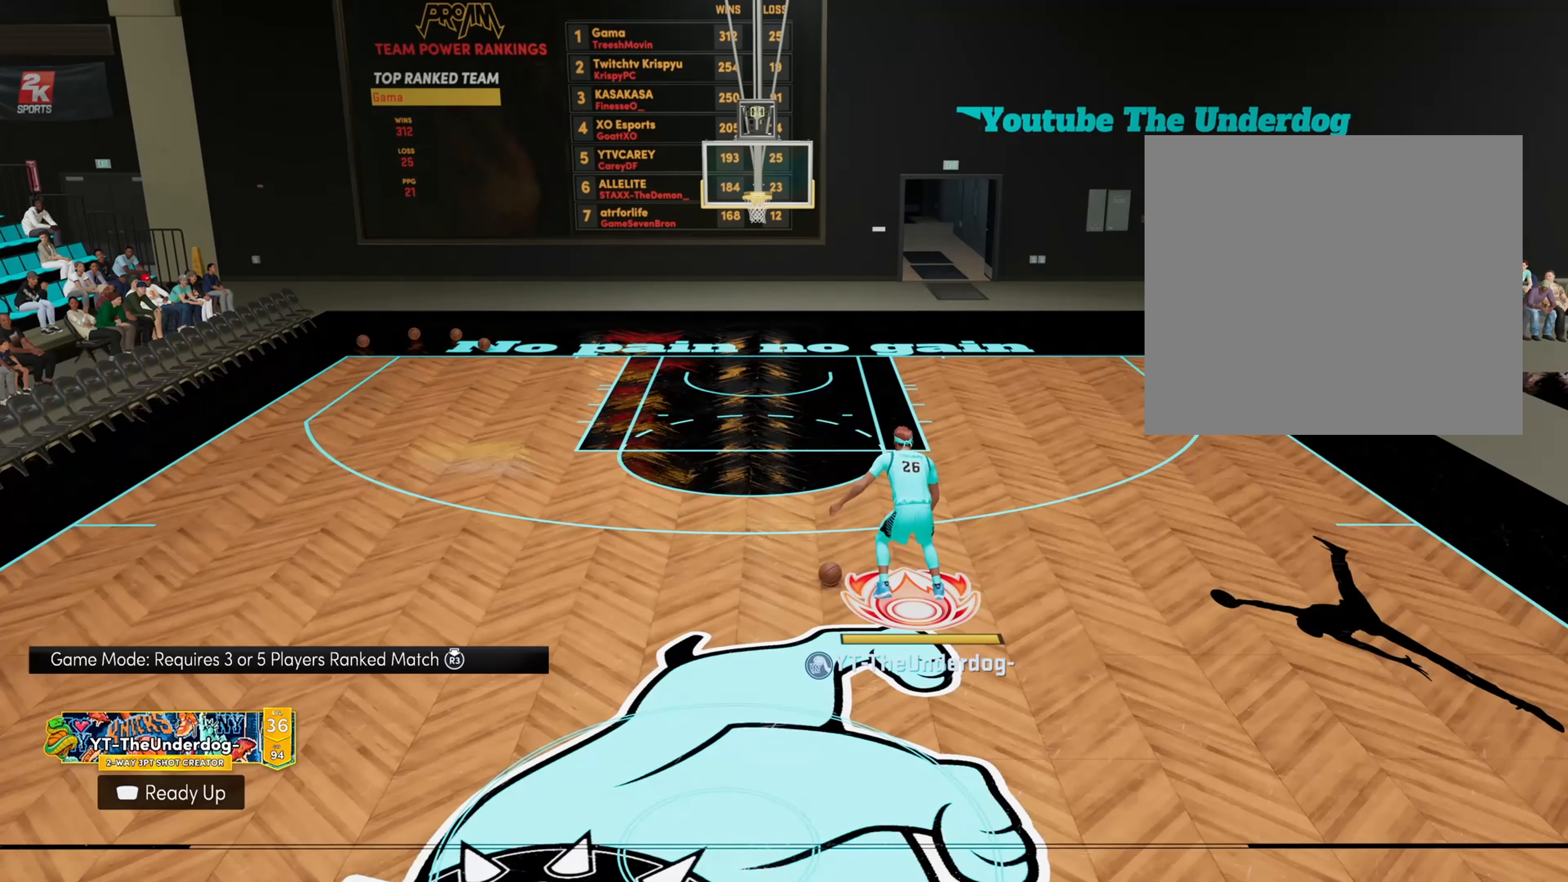
{"buttons": ["R2"], "left_stick": "center", "right_stick": "center", "events": [[267, "left_stick", "center"]]}
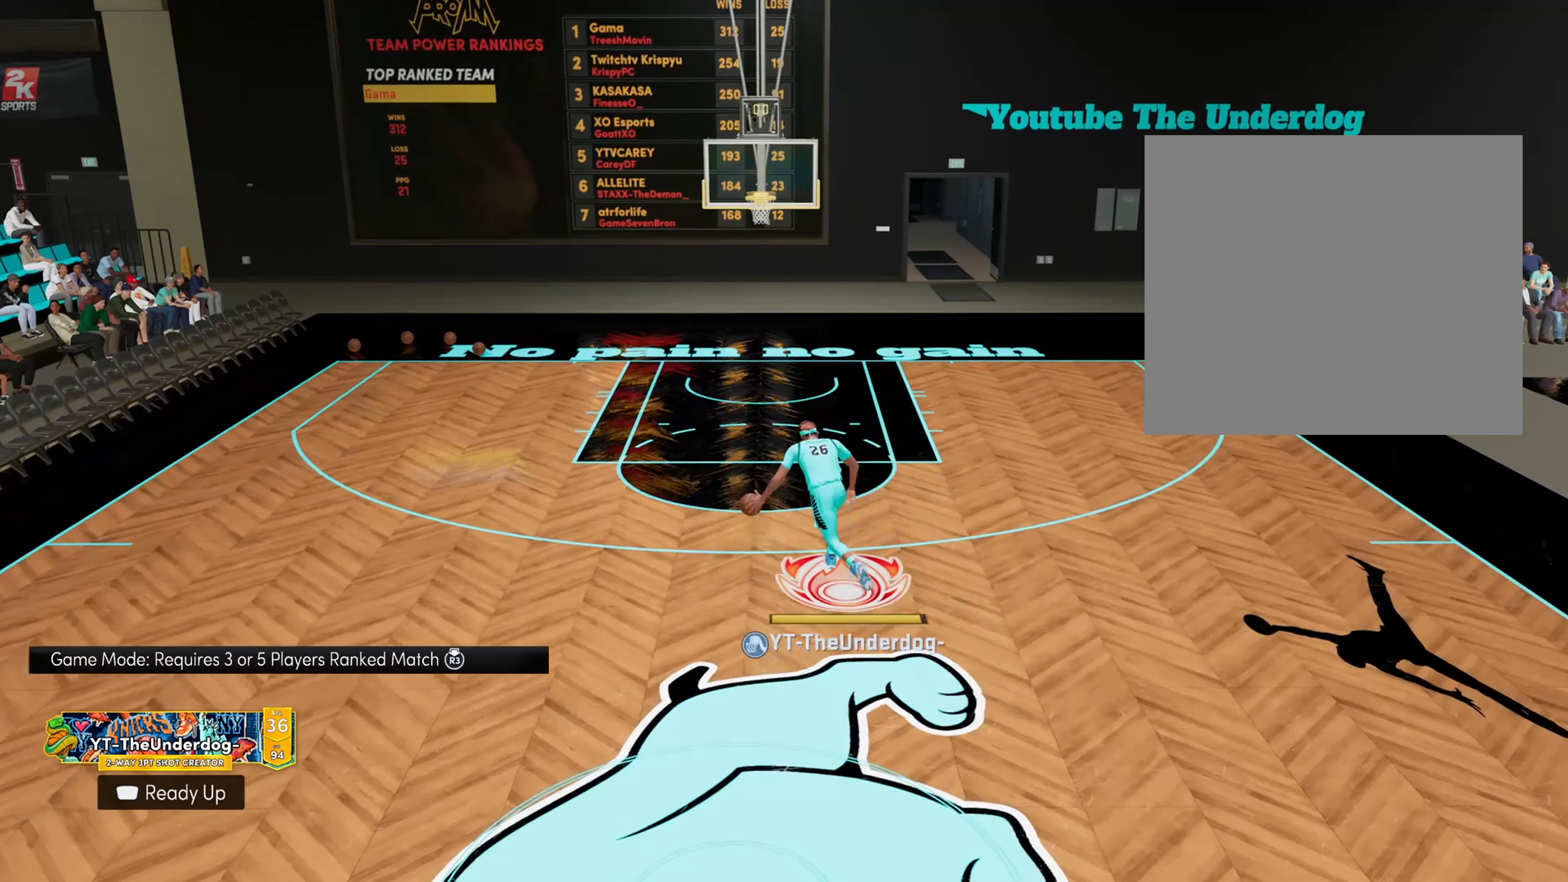
{"buttons": ["R2"], "left_stick": "center", "right_stick": "down-right", "events": [[433, "right_stick", "down-right"]]}
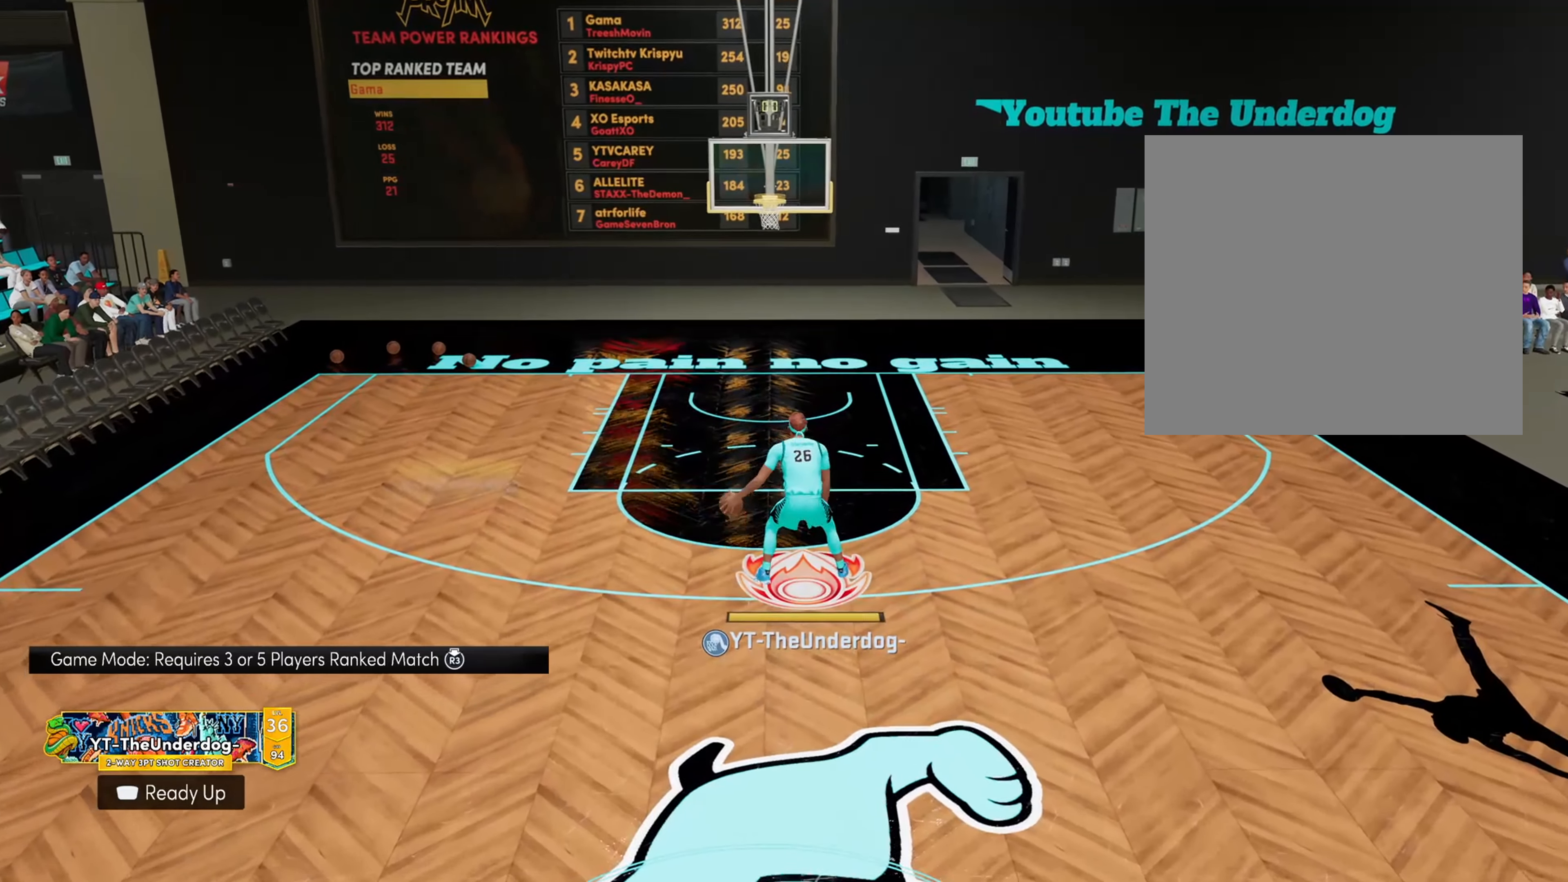
{"buttons": ["R2"], "left_stick": "center", "right_stick": "center", "events": [[167, "right_stick", "center"]]}
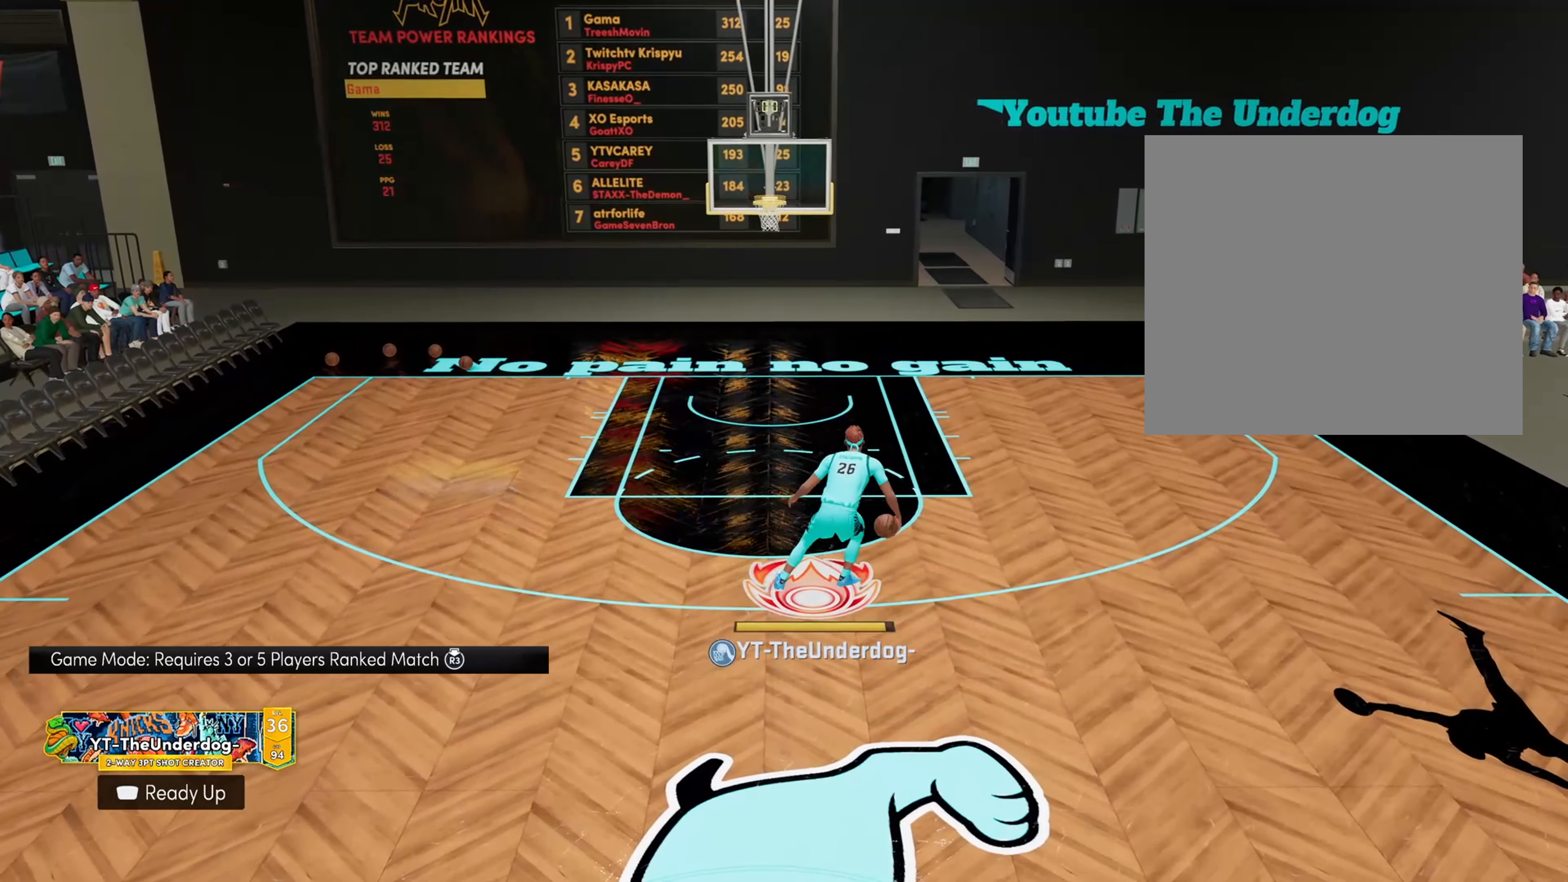
{"buttons": ["R2"], "left_stick": "center", "right_stick": "center", "events": []}
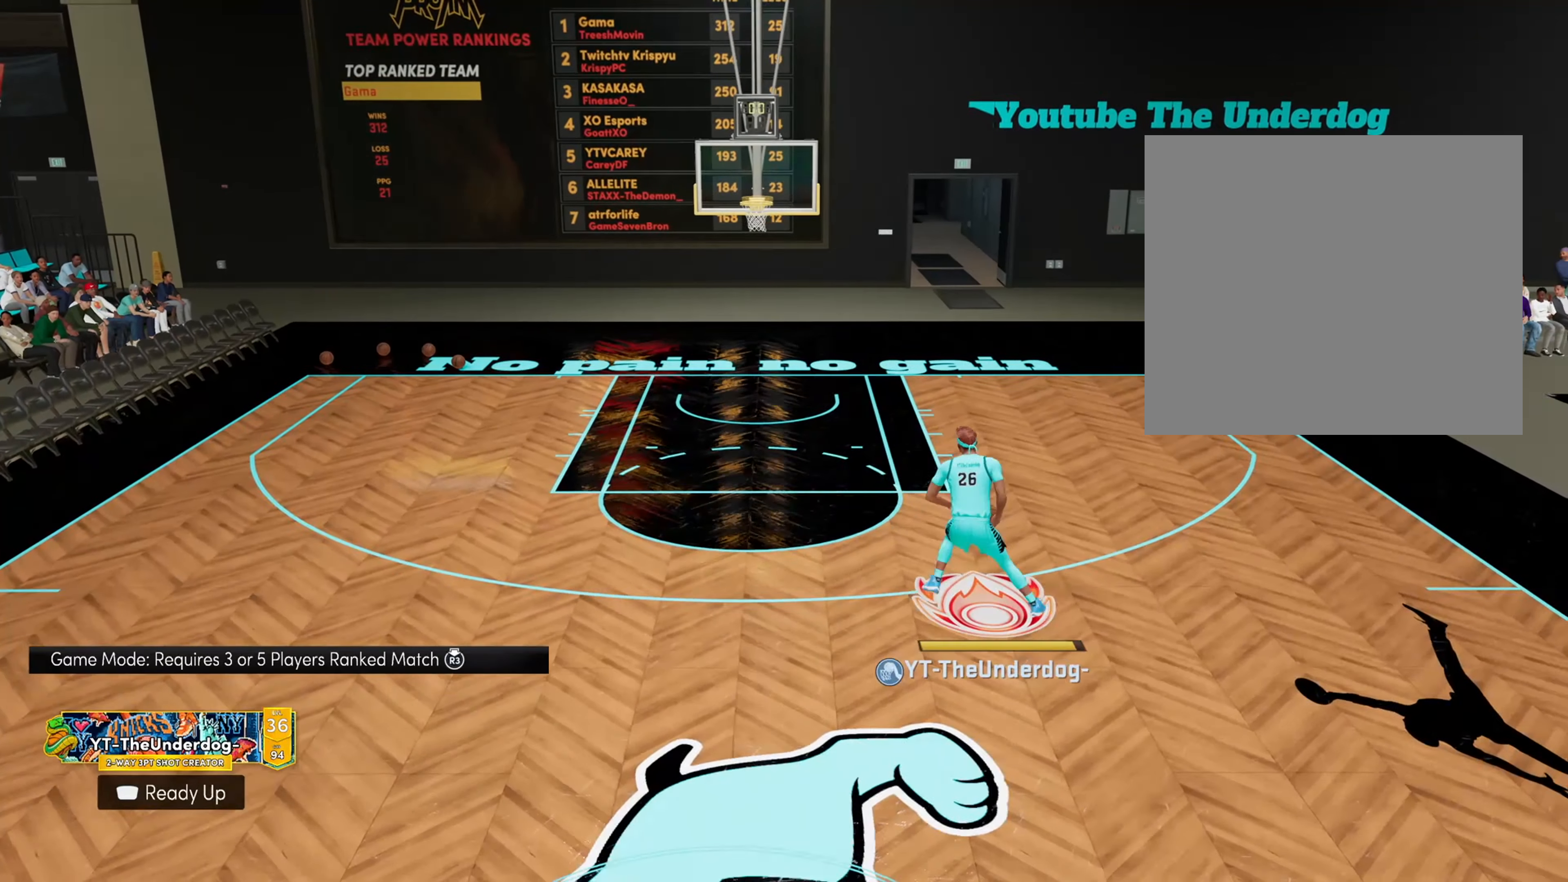
{"buttons": ["R2"], "left_stick": "up", "right_stick": "center", "events": [[333, "left_stick", "up"]]}
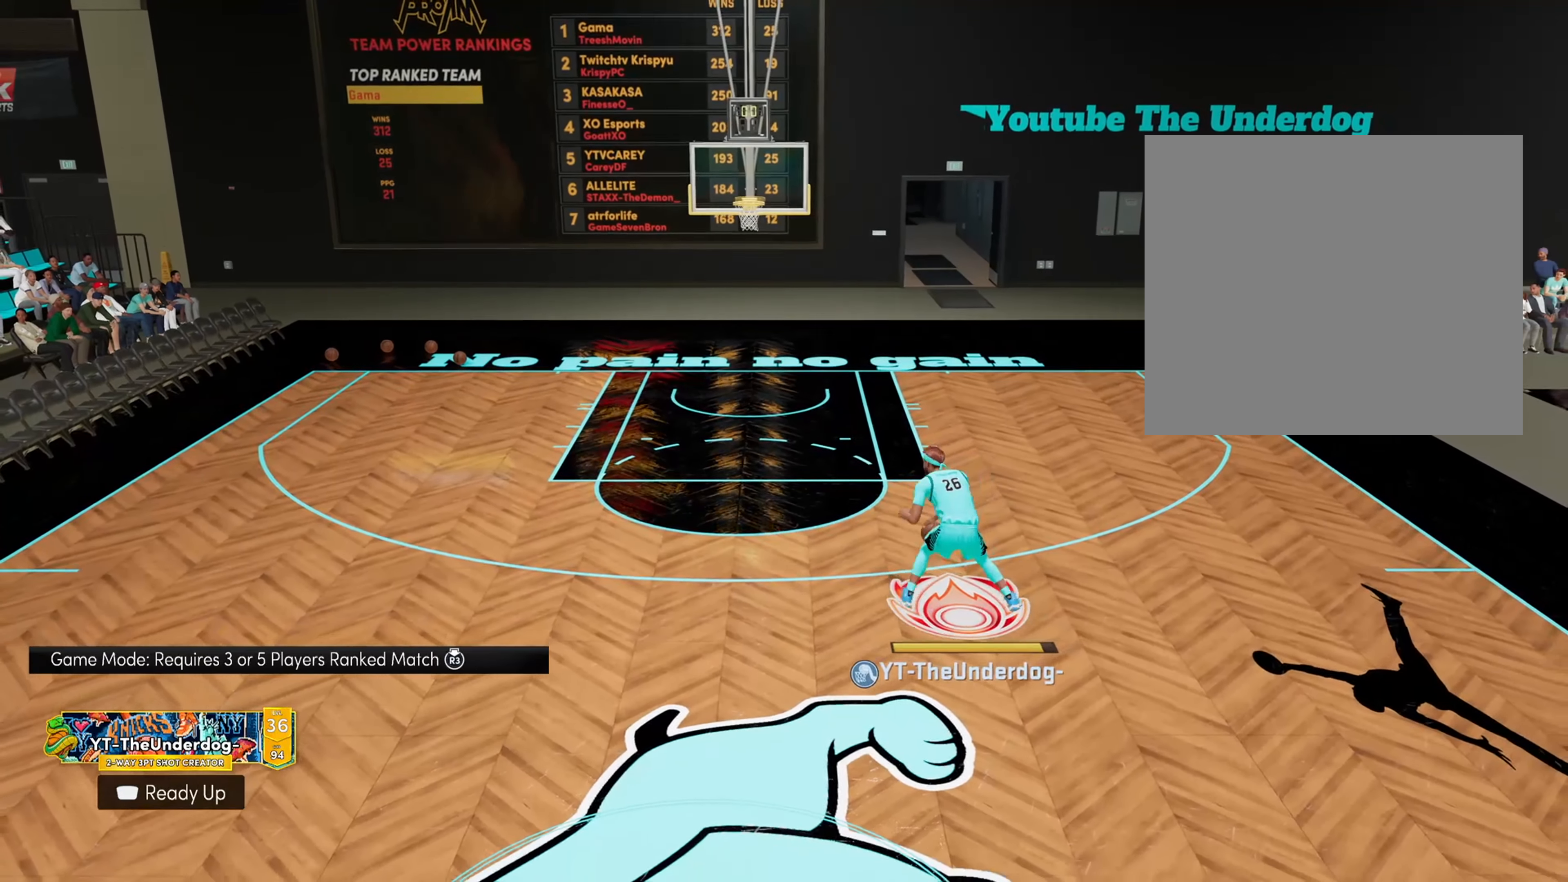
{"buttons": ["R2"], "left_stick": "up", "right_stick": "center", "events": []}
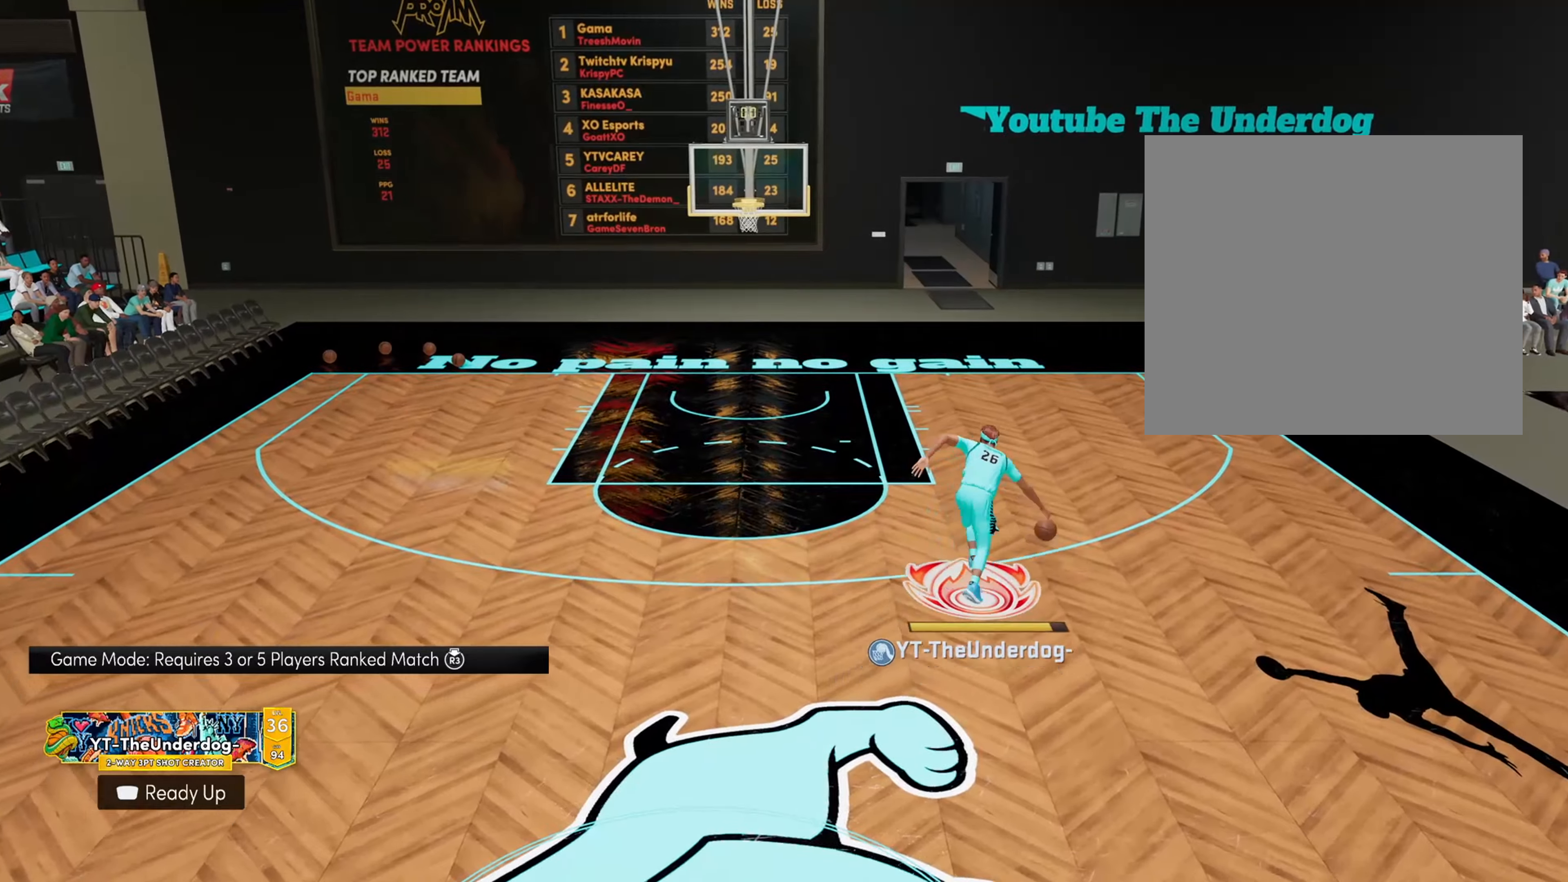
{"buttons": ["SQUARE", "R2"], "left_stick": "up", "right_stick": "center", "events": [[400, "SQUARE", "down"]]}
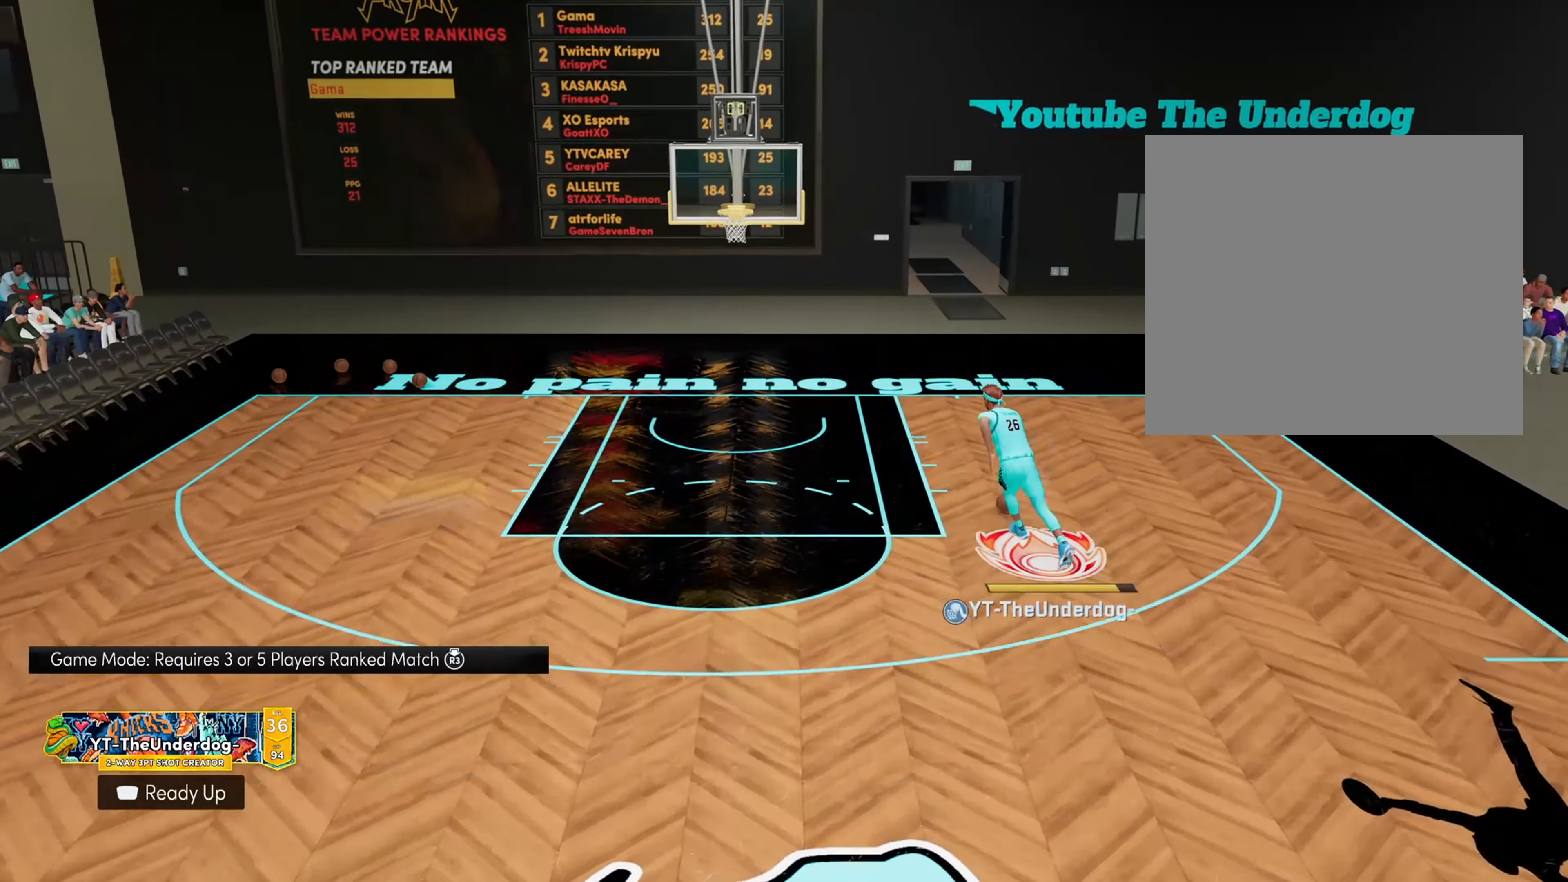
{"buttons": [], "left_stick": "center", "right_stick": "center", "events": [[500, "R2", "up"], [500, "SQUARE", "up"], [500, "left_stick", "center"]]}
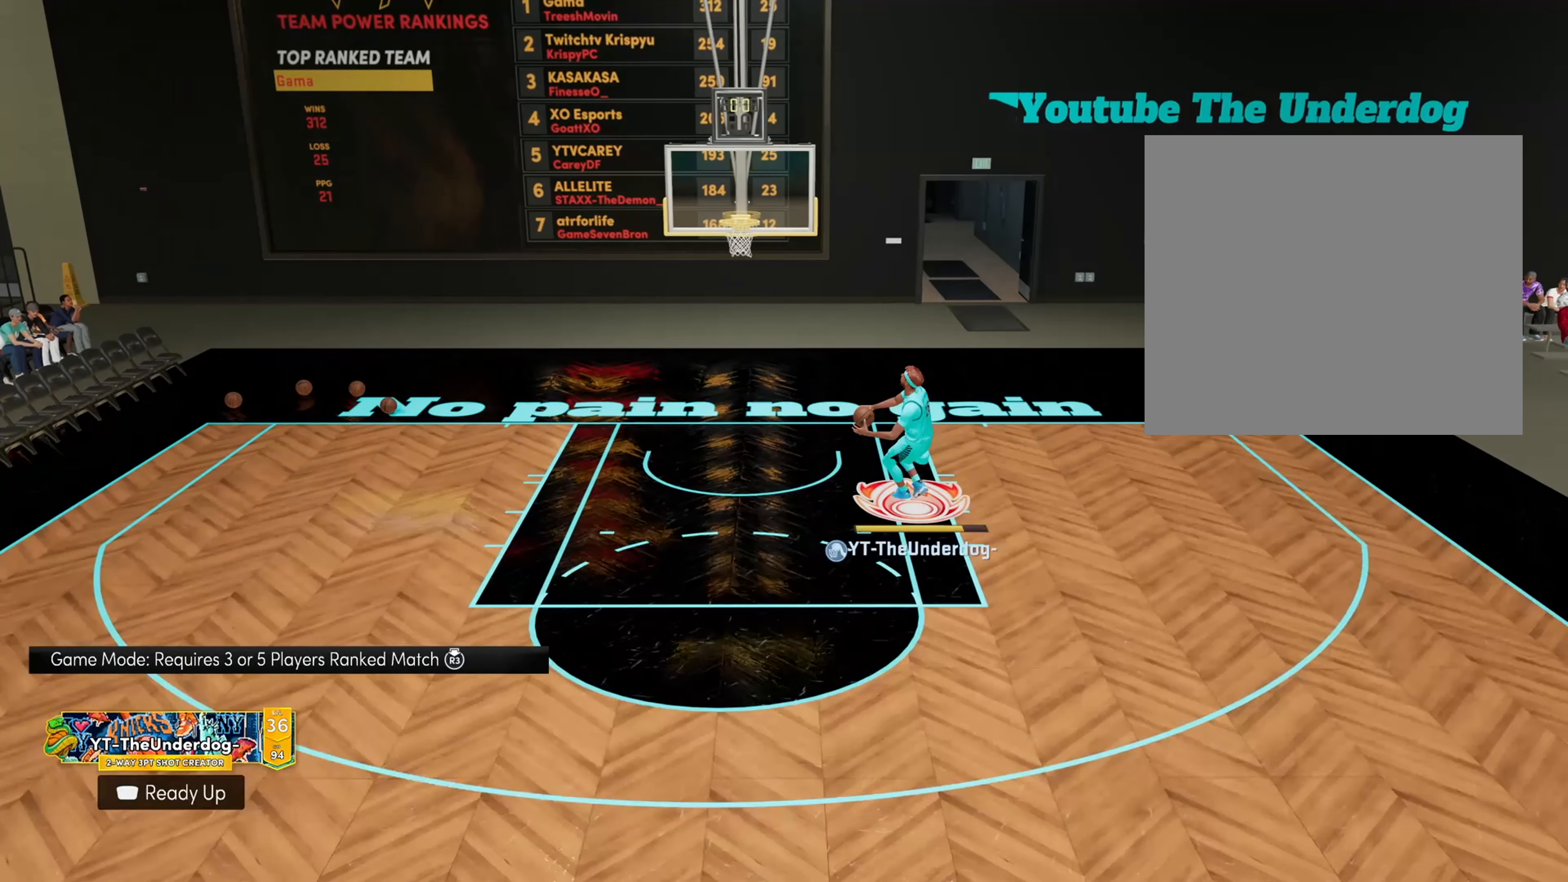
{"buttons": [], "left_stick": "center", "right_stick": "center", "events": []}
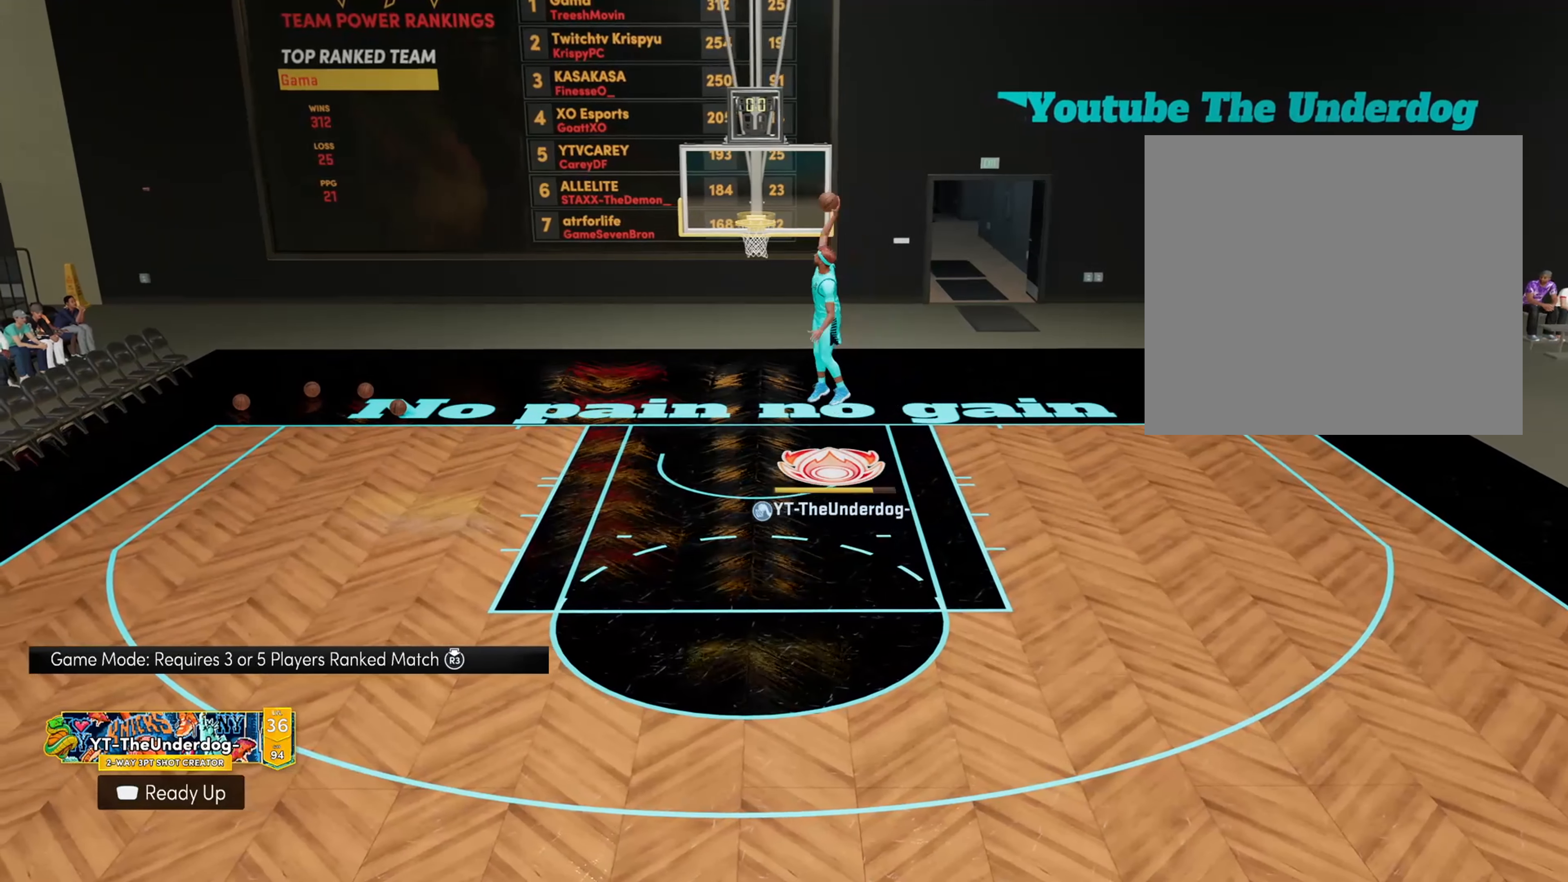
{"buttons": ["R2"], "left_stick": "left", "right_stick": "center", "events": [[300, "left_stick", "up-left"], [333, "R2", "down"], [400, "left_stick", "left"]]}
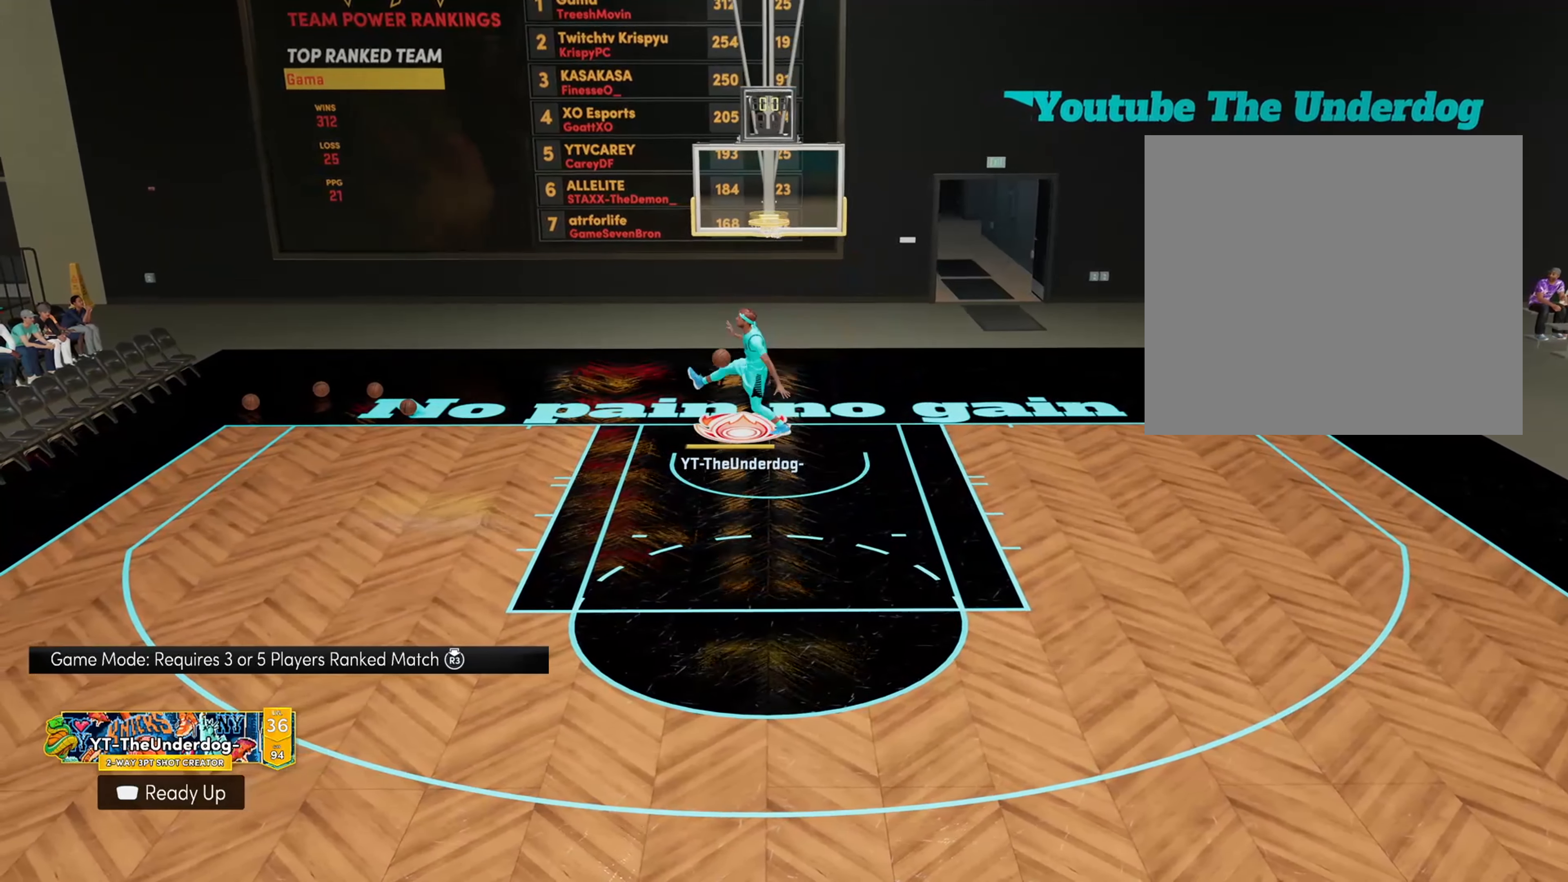
{"buttons": [], "left_stick": "down-left", "right_stick": "center", "events": [[266, "R2", "up"], [400, "left_stick", "down-left"]]}
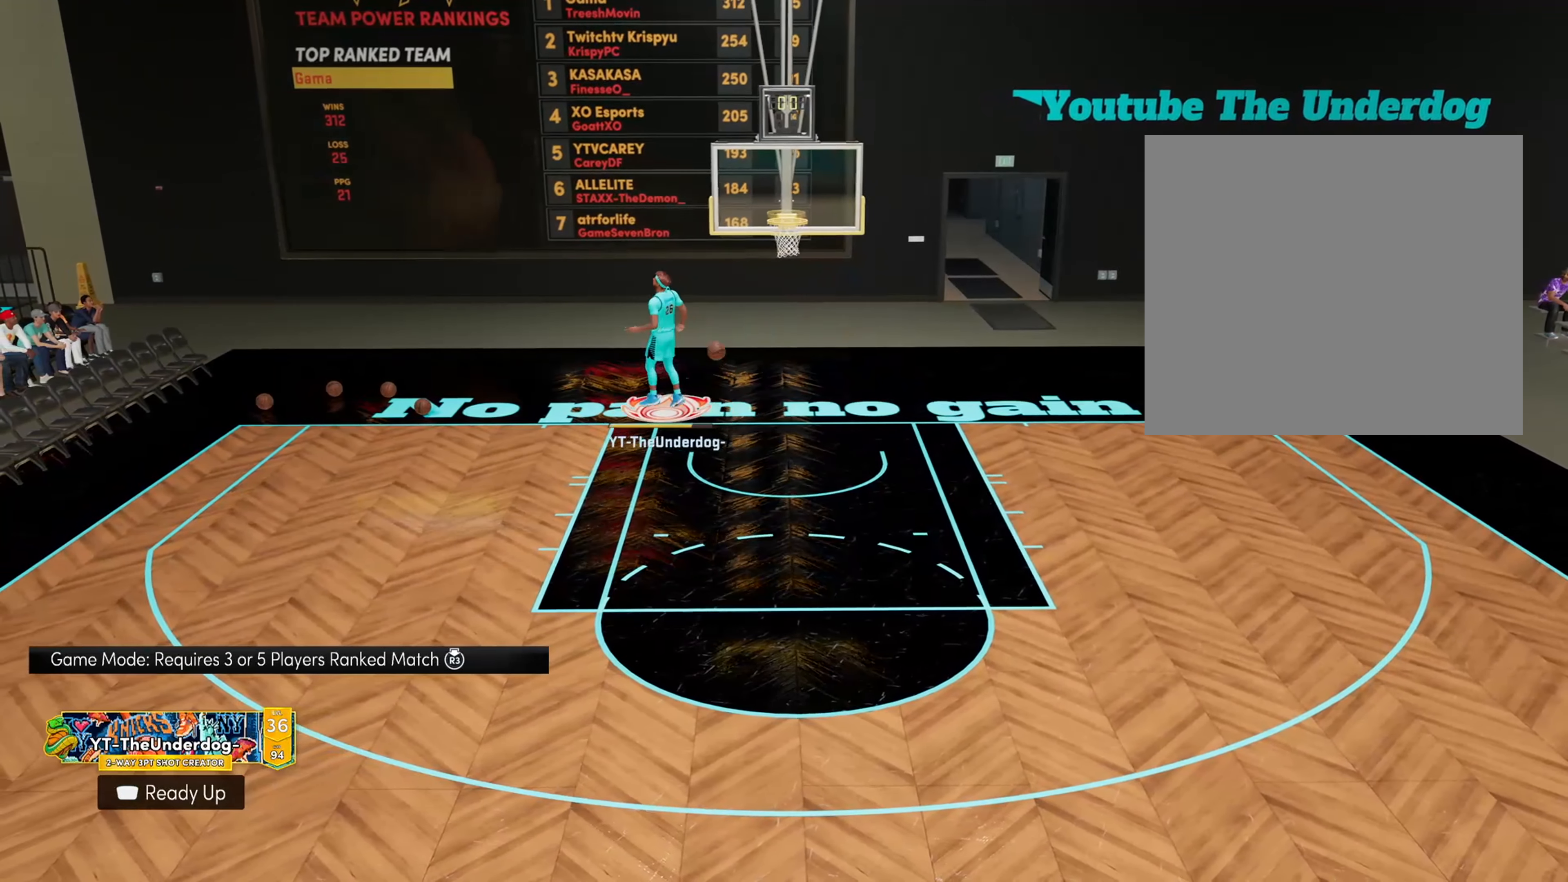
{"buttons": [], "left_stick": "down-right", "right_stick": "center", "events": [[33, "left_stick", "down"], [133, "left_stick", "down-right"]]}
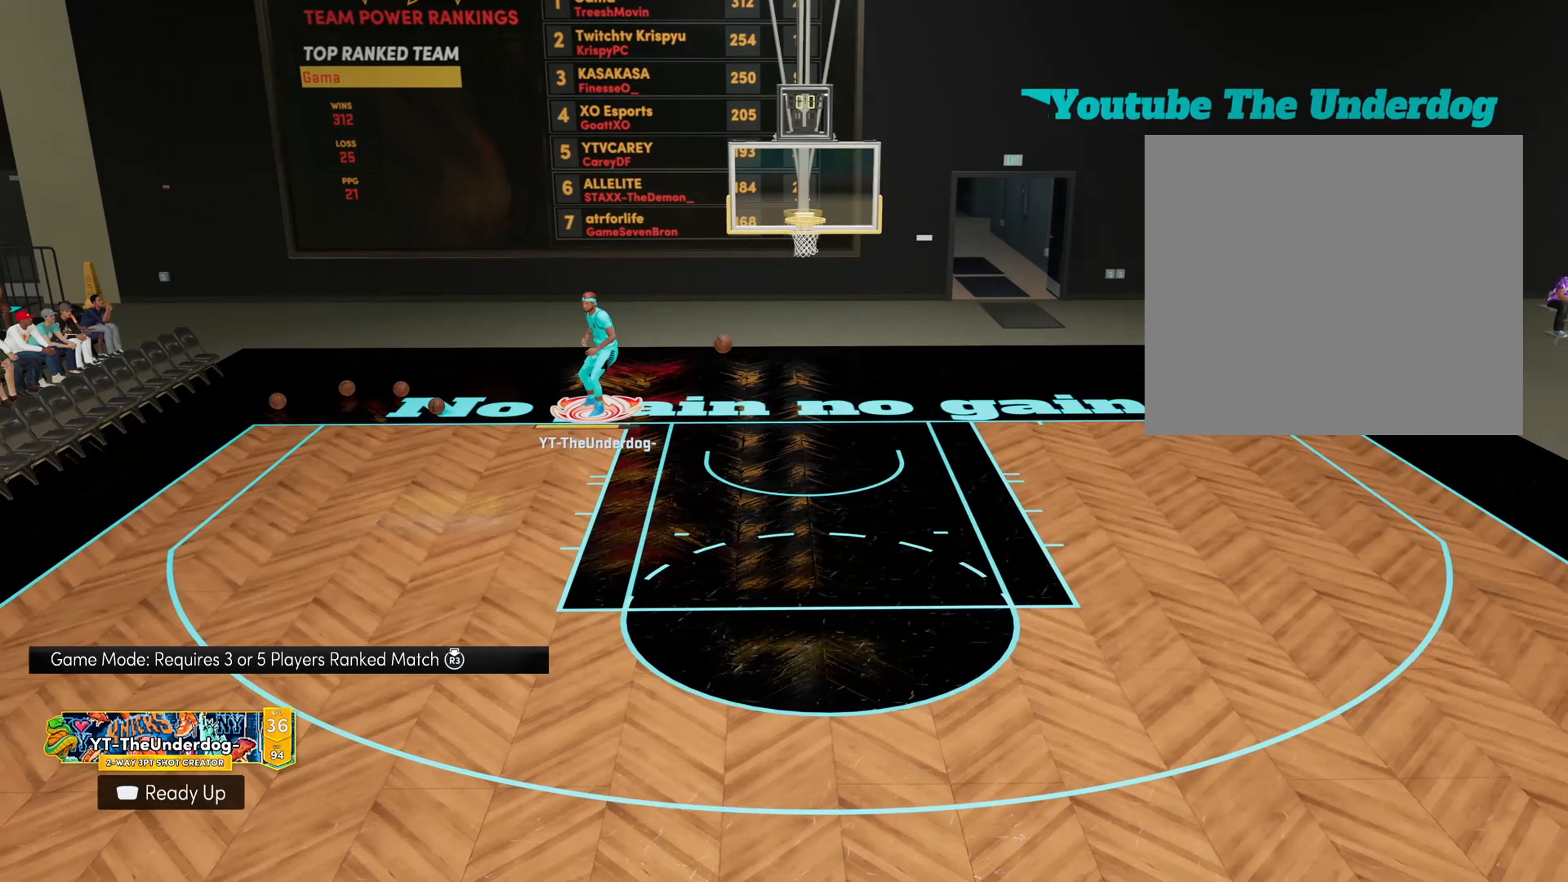
{"buttons": [], "left_stick": "down-right", "right_stick": "center", "events": []}
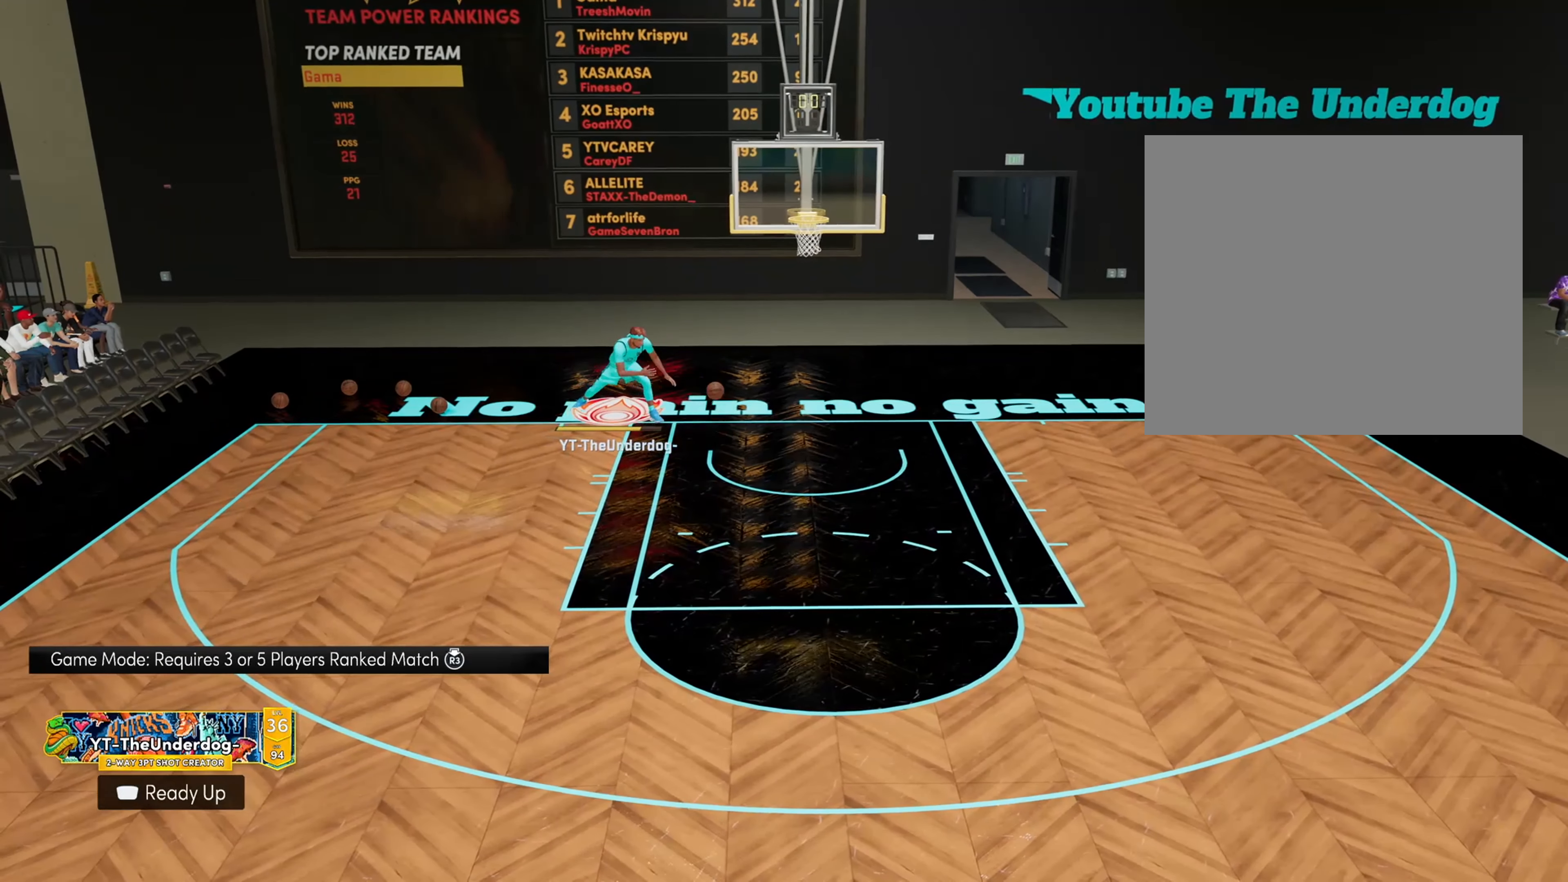
{"buttons": ["R2"], "left_stick": "down-right", "right_stick": "center", "events": [[33, "R2", "down"]]}
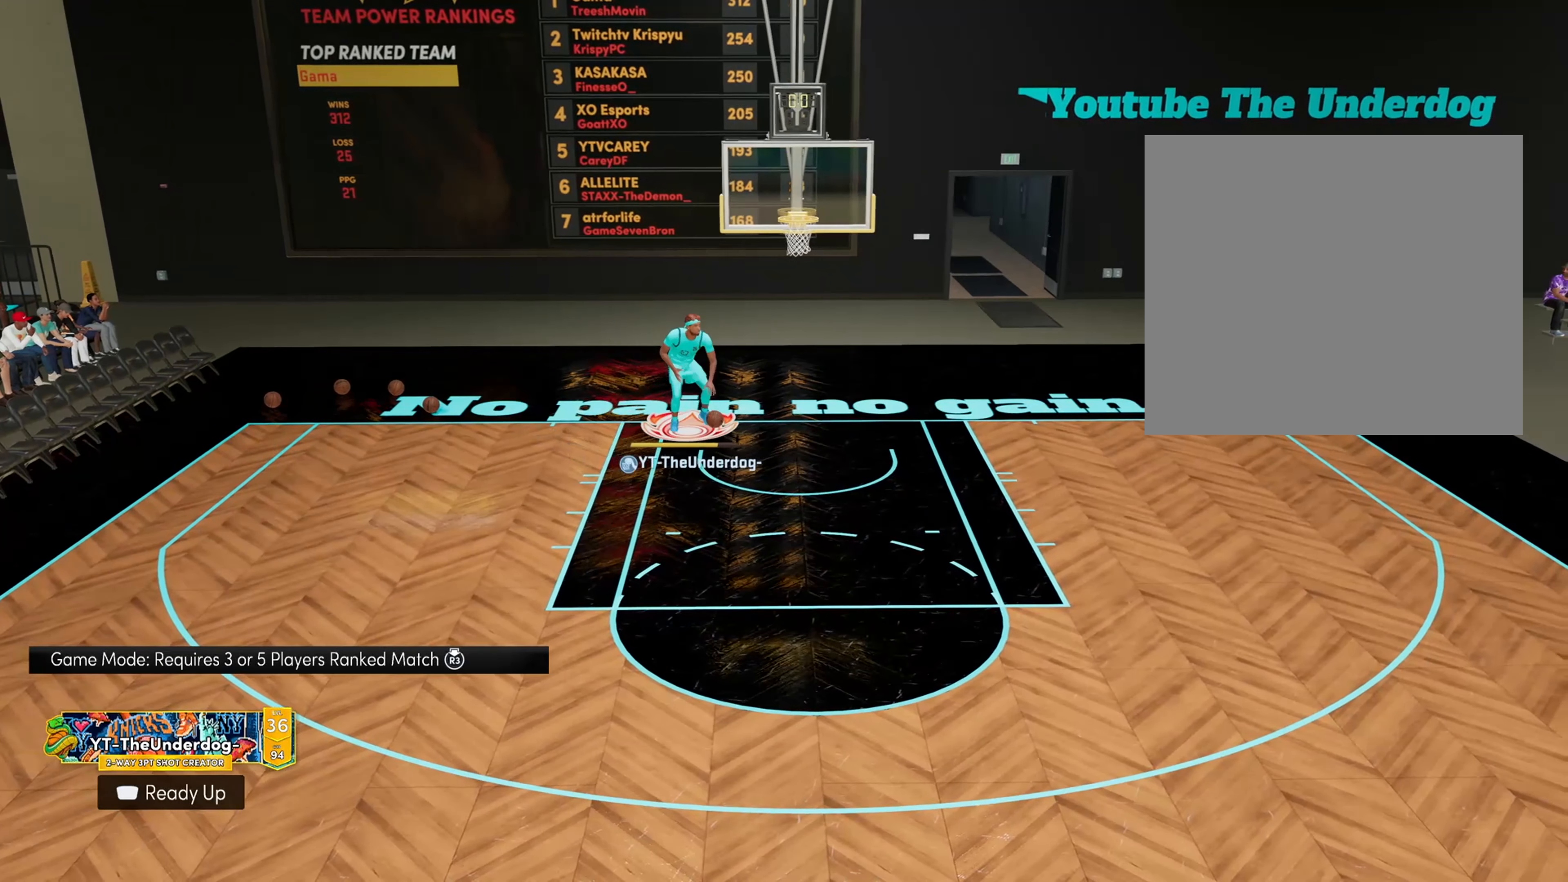
{"buttons": ["R2"], "left_stick": "down-right", "right_stick": "center", "events": []}
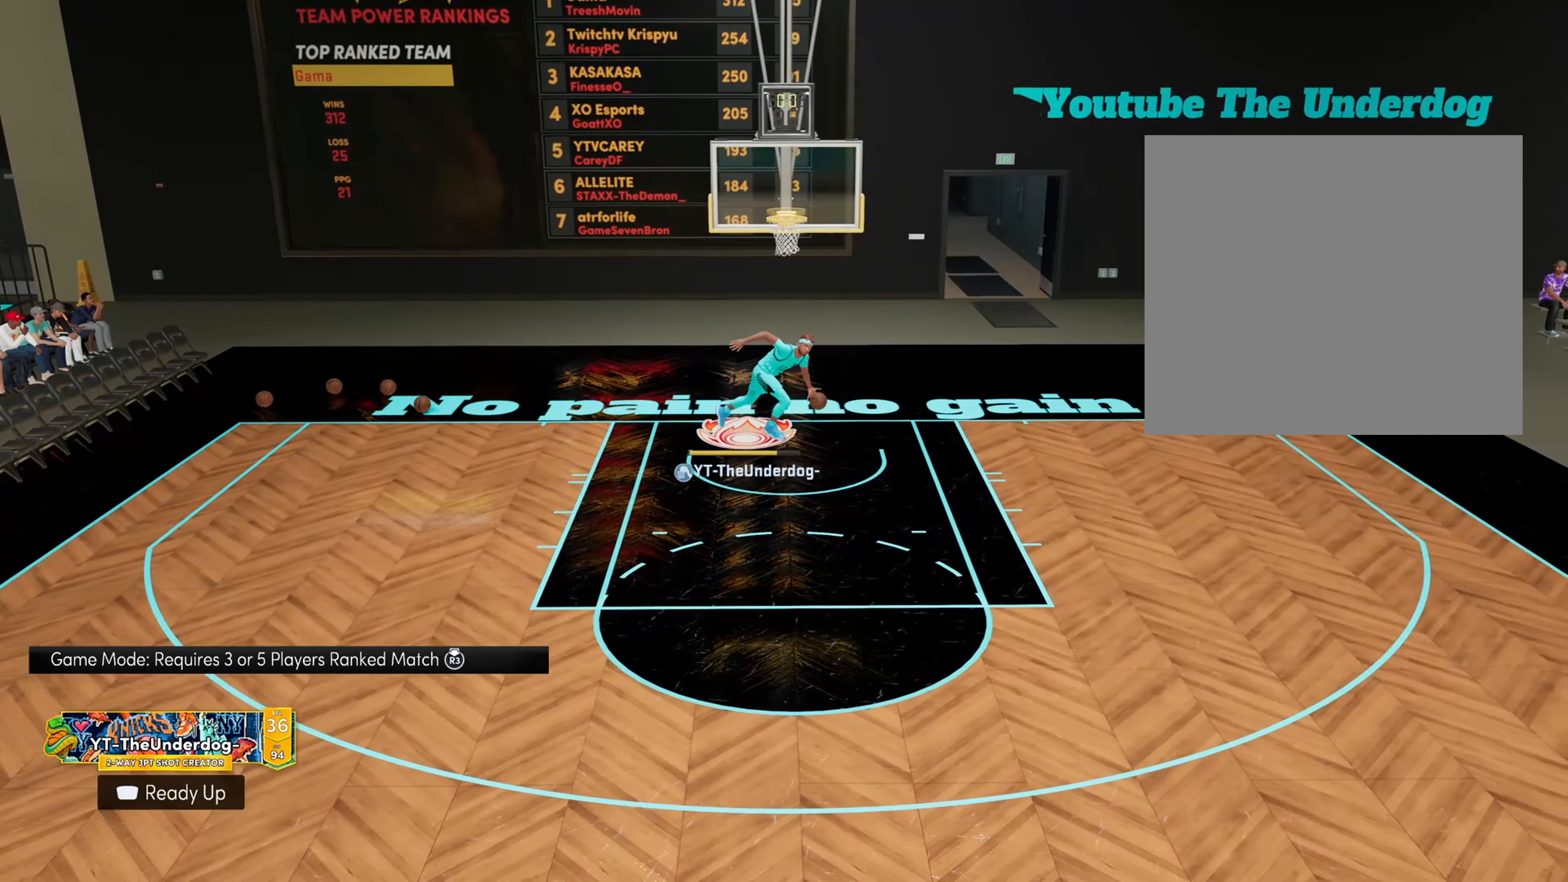
{"buttons": ["R2"], "left_stick": "down-right", "right_stick": "center", "events": []}
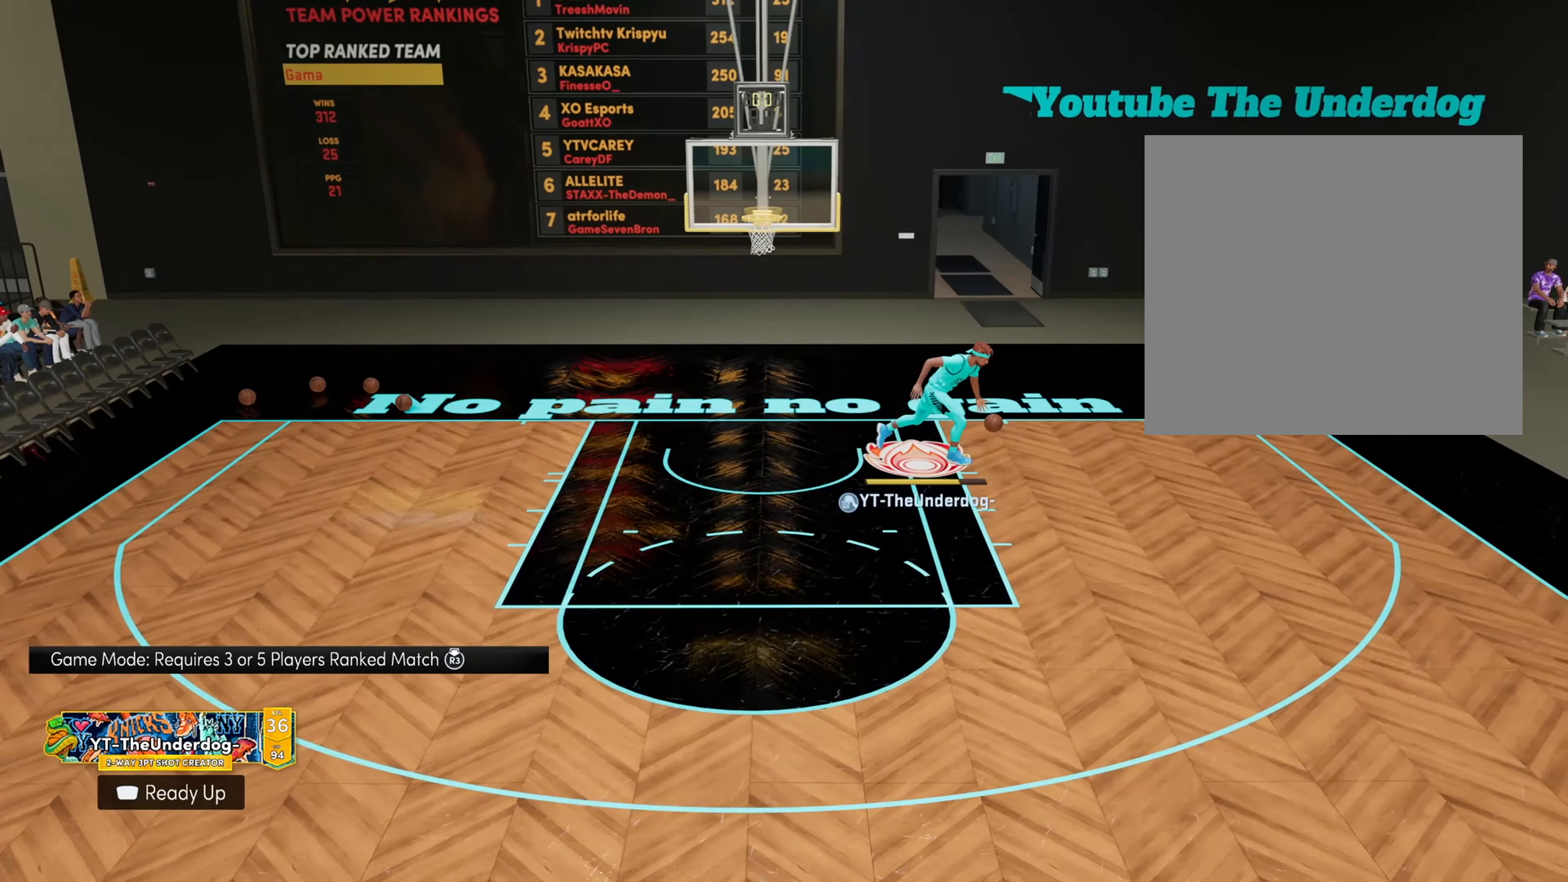
{"buttons": ["R2"], "left_stick": "down-right", "right_stick": "center", "events": []}
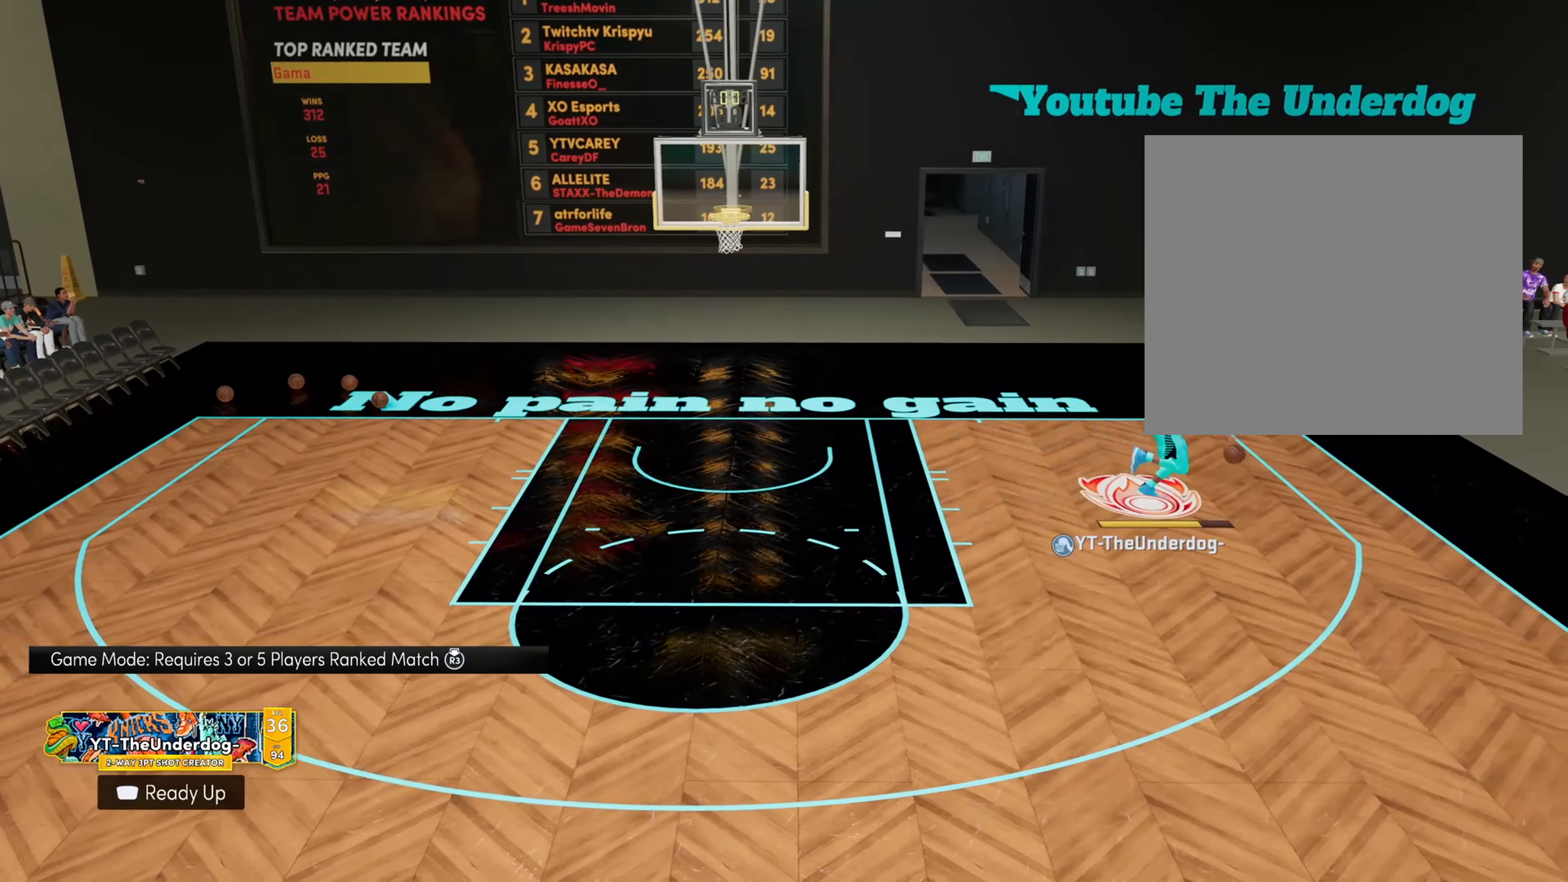
{"buttons": [], "left_stick": "up-left", "right_stick": "center", "events": [[34, "R2", "up"], [67, "left_stick", "center"], [434, "left_stick", "up-left"]]}
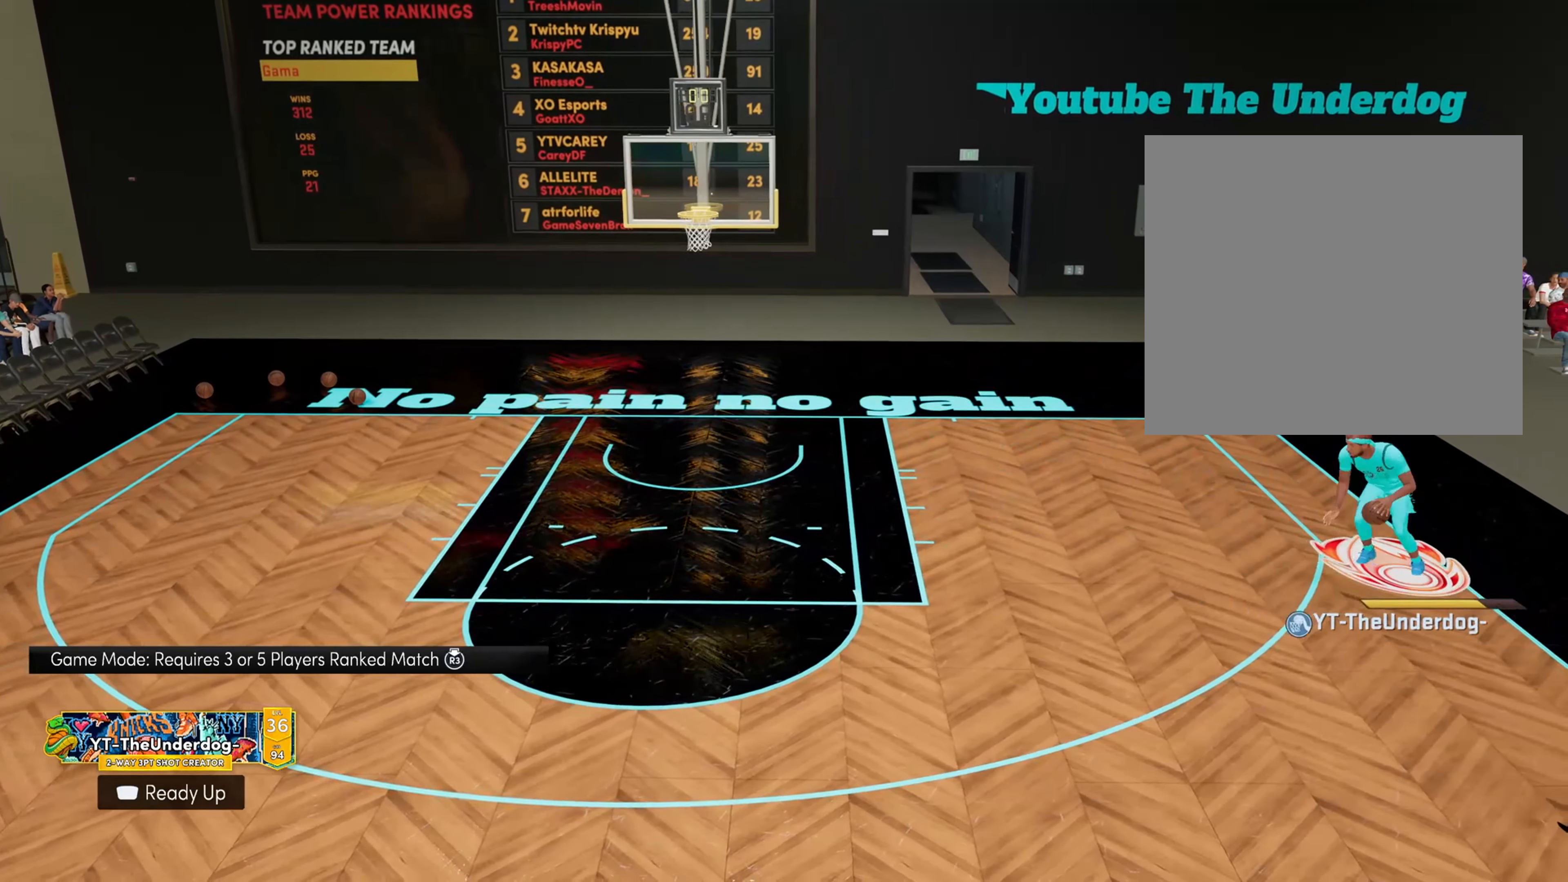
{"buttons": [], "left_stick": "left", "right_stick": "center", "events": [[500, "left_stick", "left"]]}
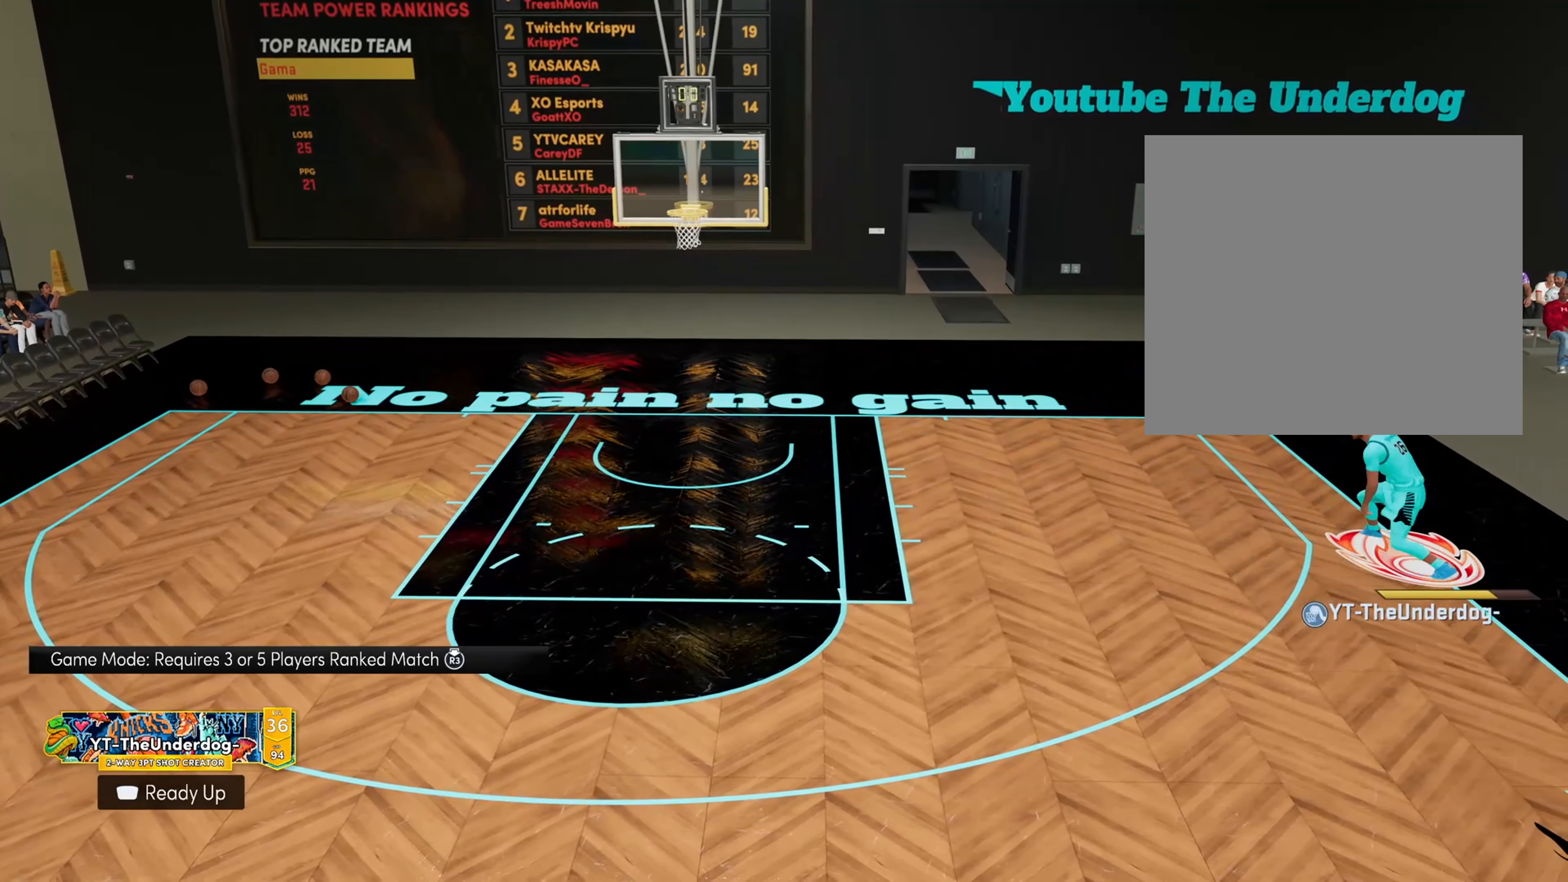
{"buttons": [], "left_stick": "center", "right_stick": "center", "events": [[34, "left_stick", "center"]]}